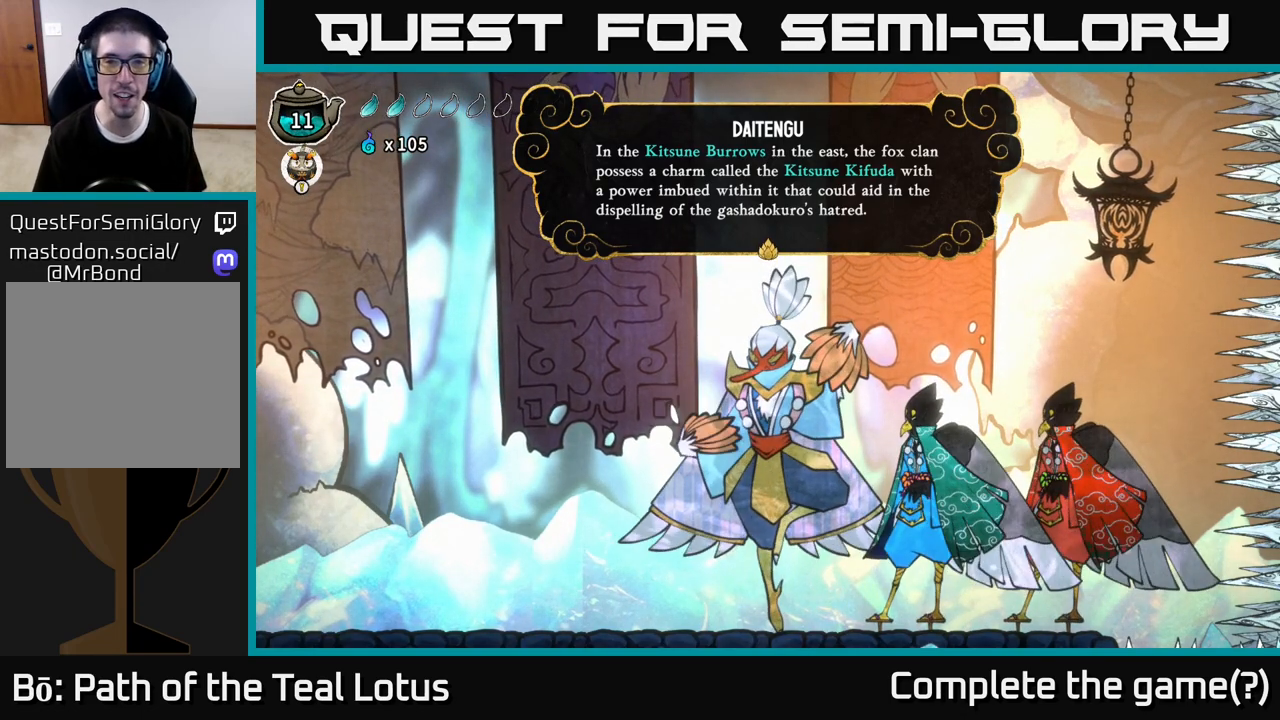
Gameplay with a controller (Xbox layout); each line is a JSON object with the inputs held at the frame after it. "events" lists button and stick changes between this image and that frame as [ms after this image, input, new state], when the widget could be followed in between.
{"buttons": [], "left_stick": "center", "right_stick": "center", "events": [[150, "A", "down"], [317, "A", "up"]]}
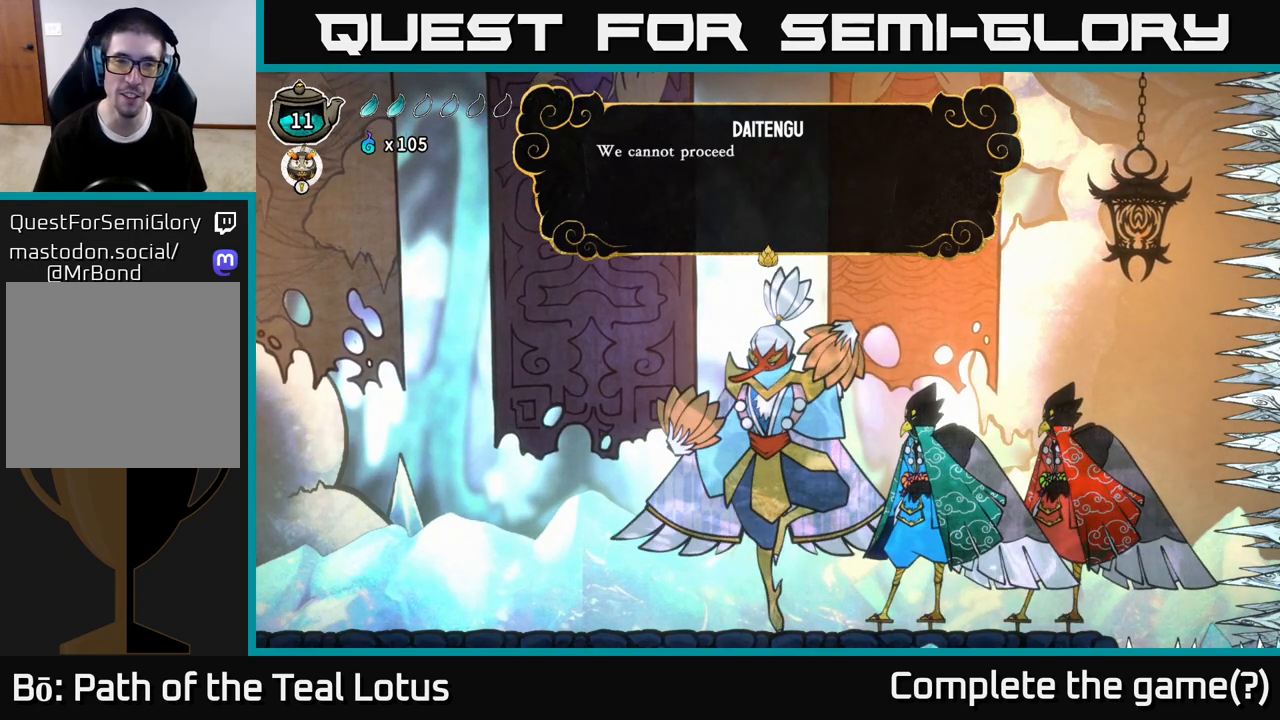
{"buttons": [], "left_stick": "center", "right_stick": "center", "events": [[150, "A", "down"], [333, "A", "up"]]}
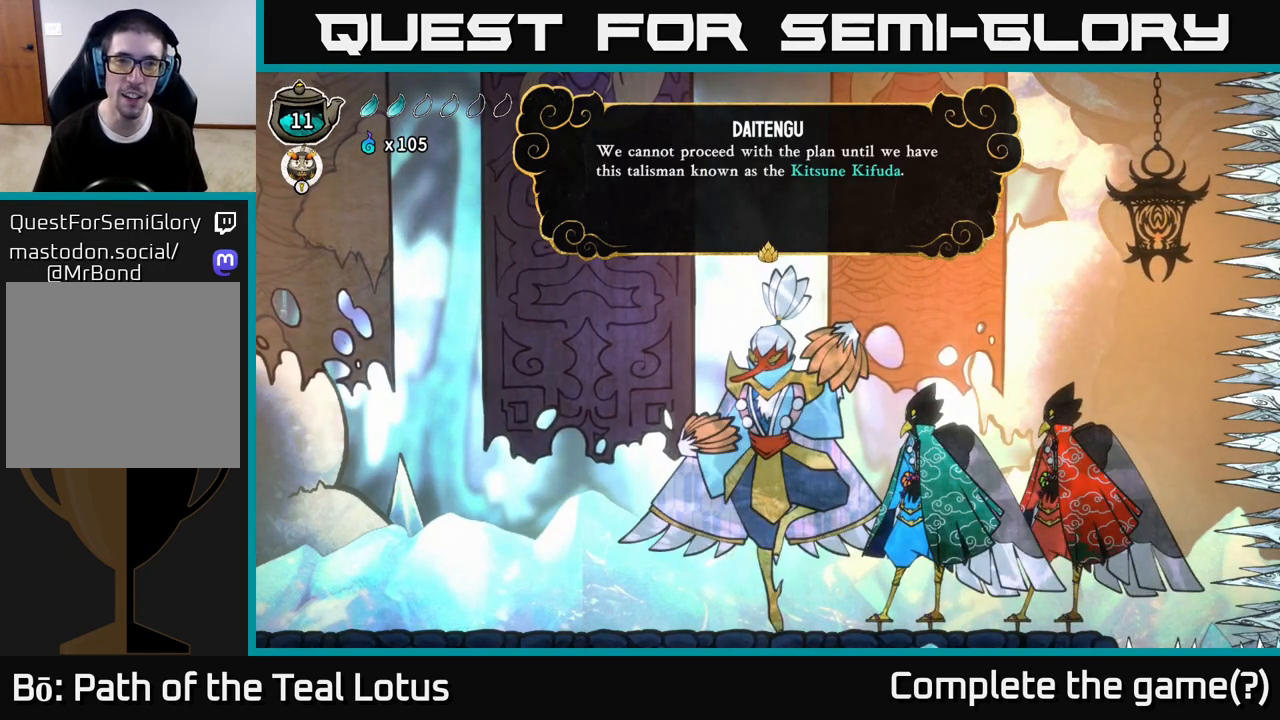
{"buttons": [], "left_stick": "center", "right_stick": "center", "events": []}
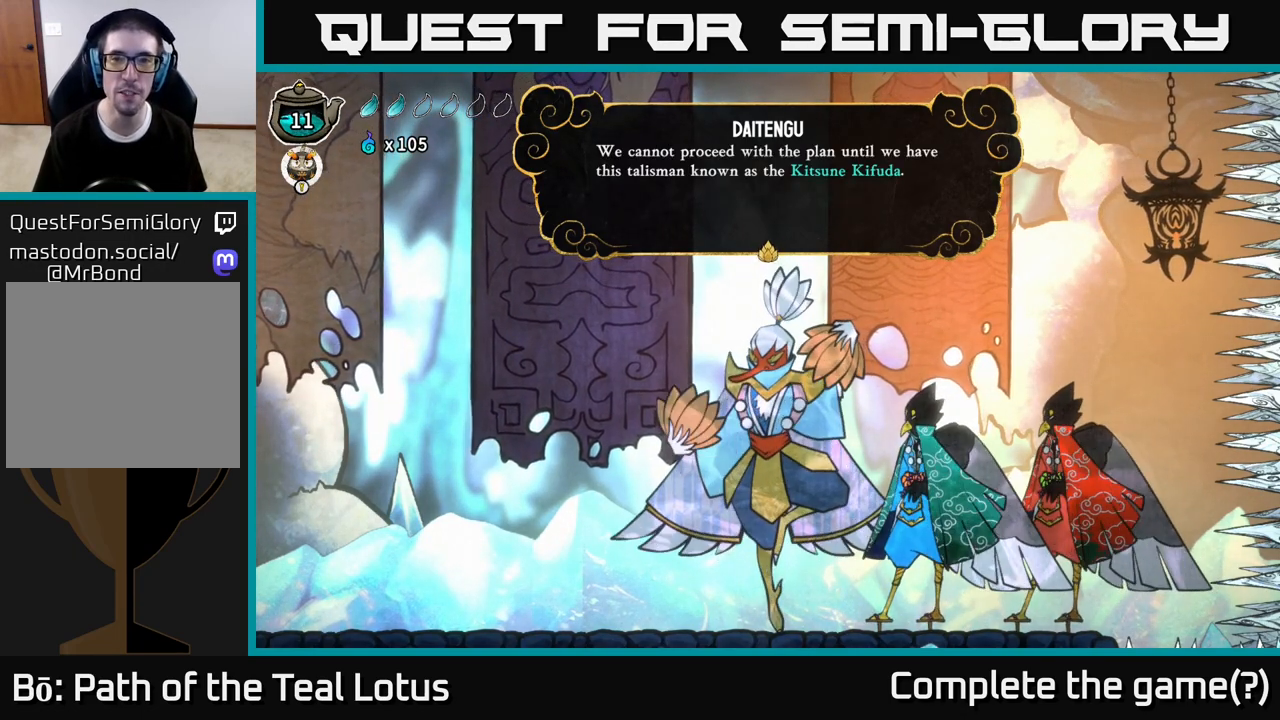
{"buttons": [], "left_stick": "center", "right_stick": "center", "events": []}
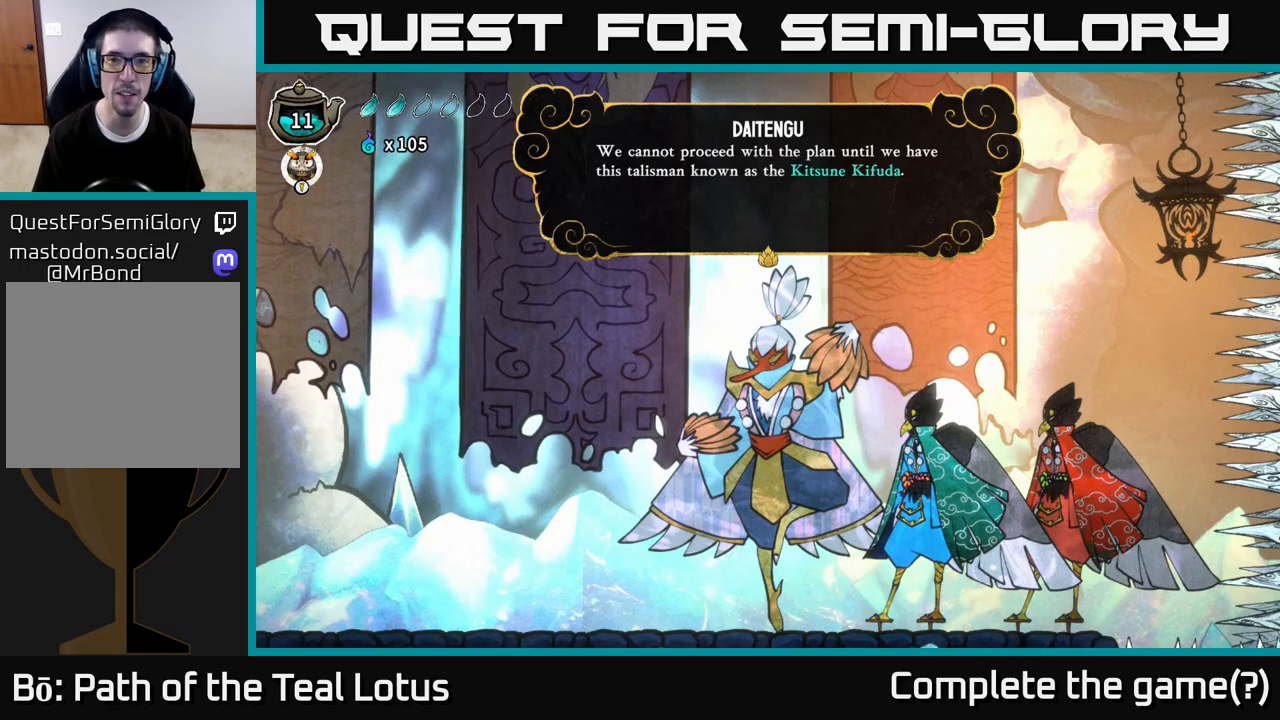
{"buttons": [], "left_stick": "center", "right_stick": "center", "events": []}
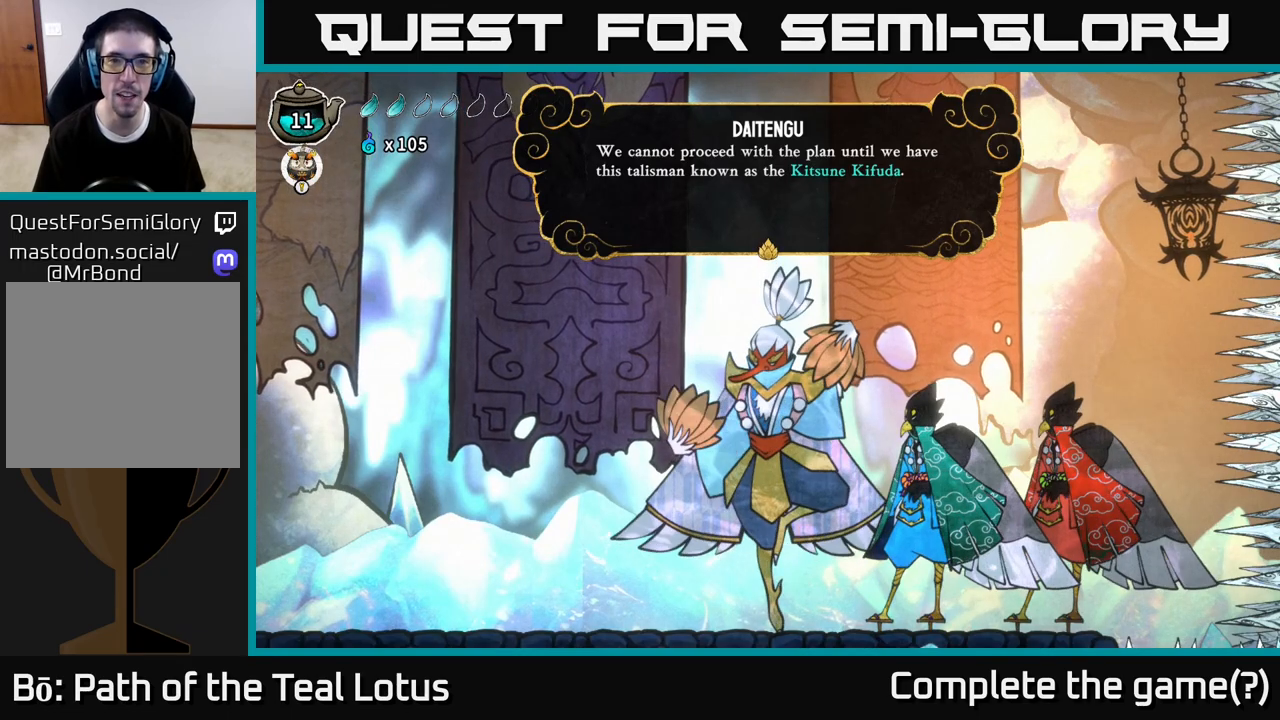
{"buttons": [], "left_stick": "center", "right_stick": "center", "events": []}
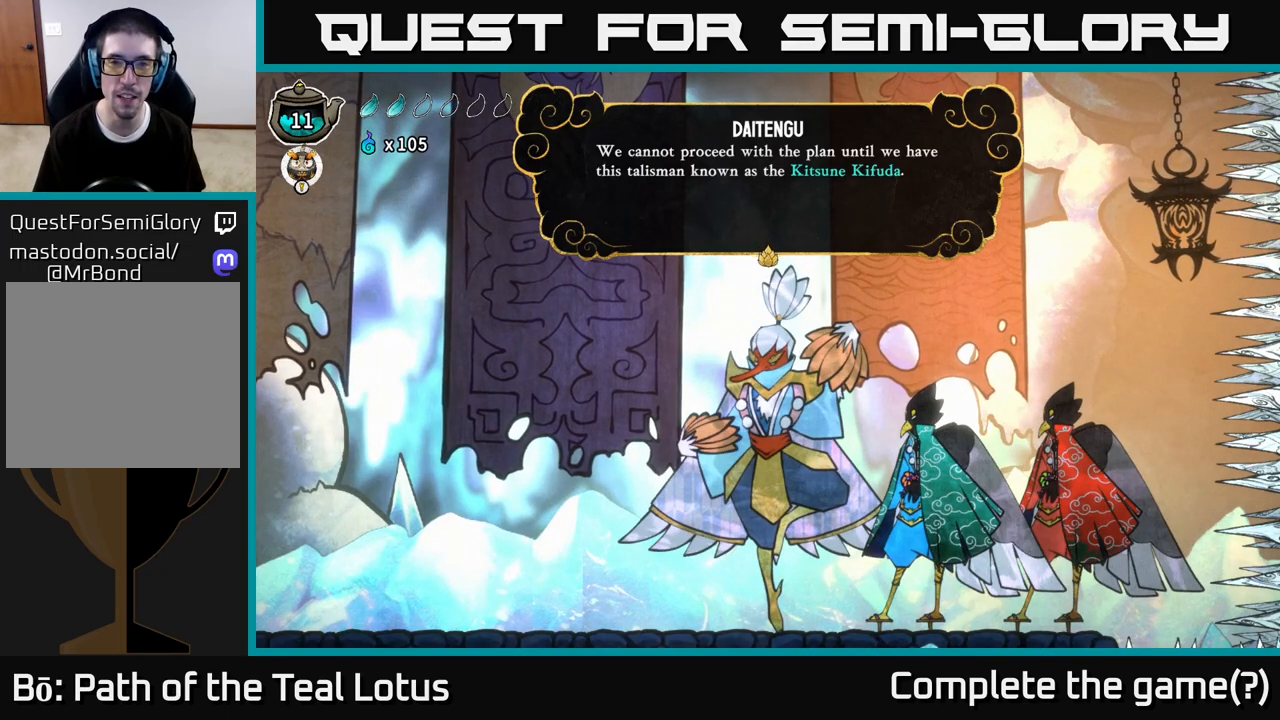
{"buttons": ["A"], "left_stick": "center", "right_stick": "center", "events": [[67, "A", "down"], [233, "A", "up"], [400, "A", "down"]]}
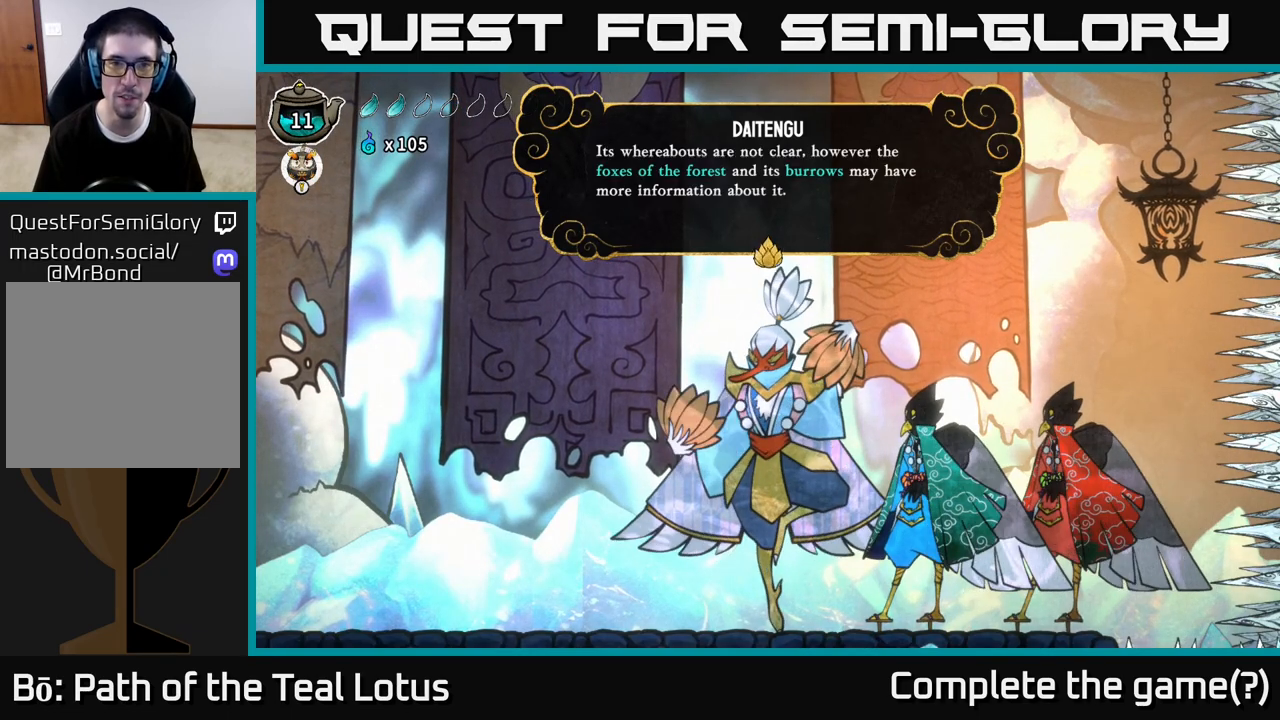
{"buttons": [], "left_stick": "center", "right_stick": "center", "events": [[150, "A", "up"]]}
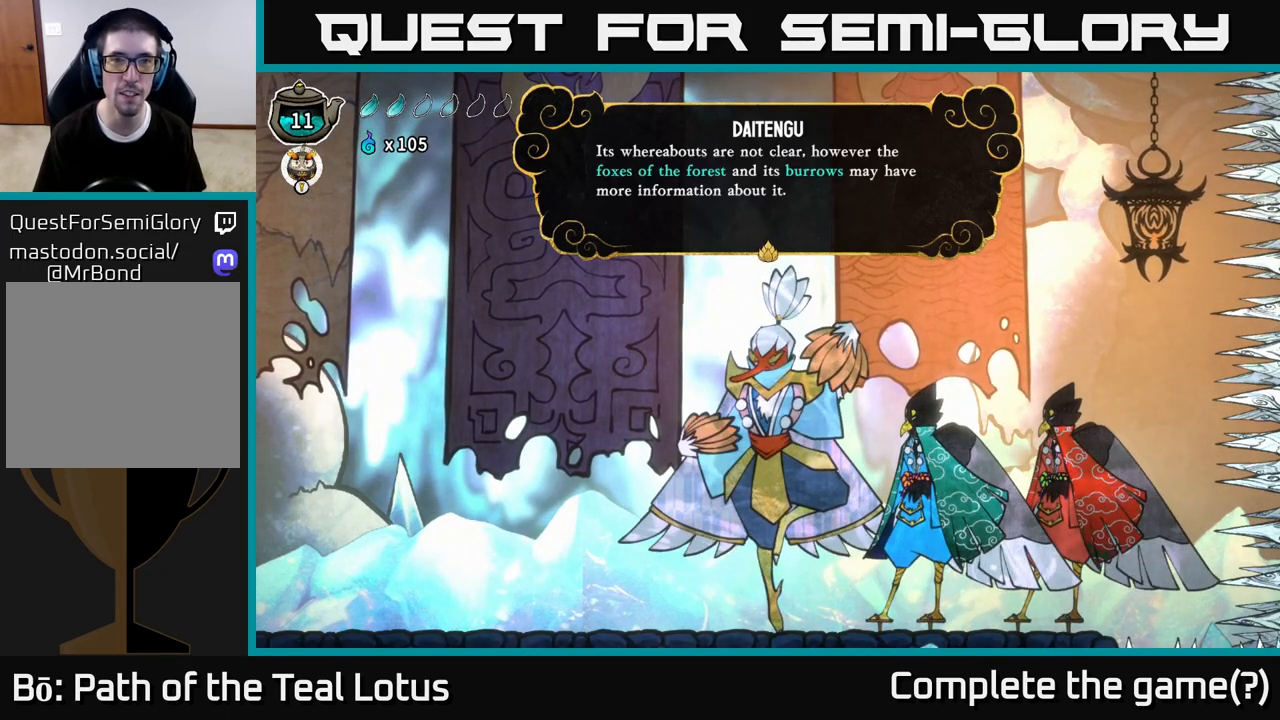
{"buttons": [], "left_stick": "center", "right_stick": "center", "events": []}
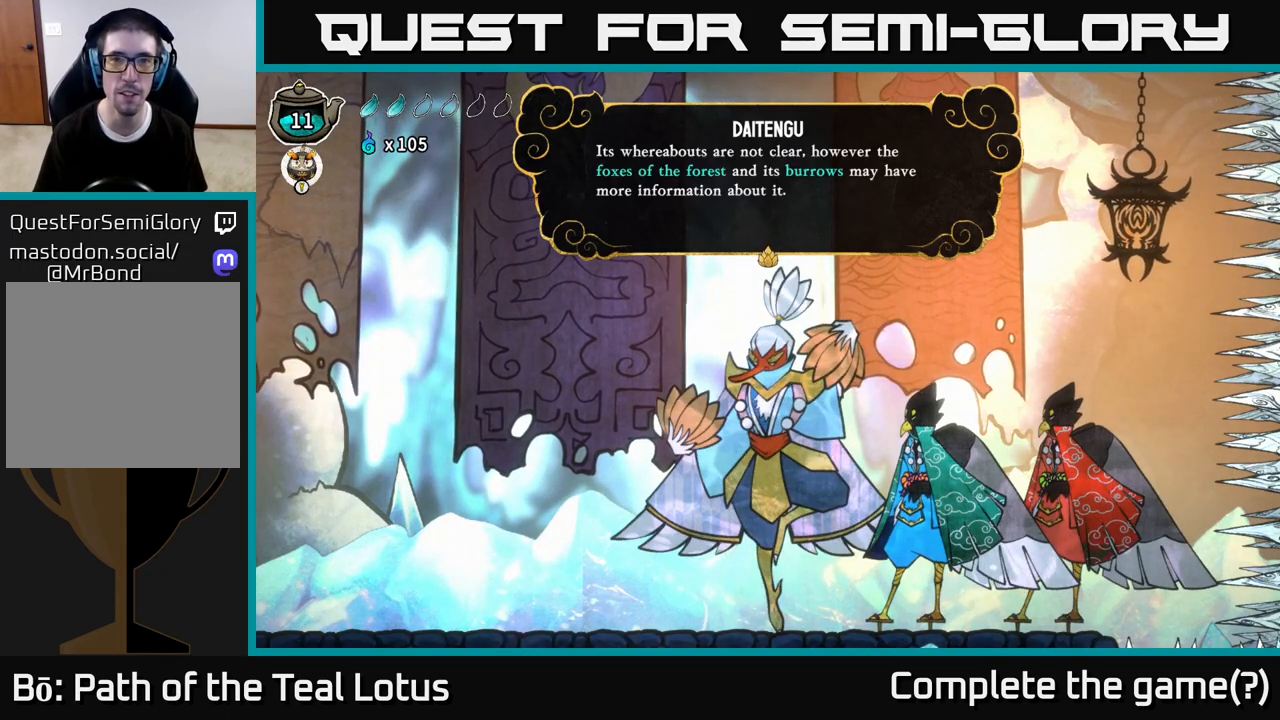
{"buttons": [], "left_stick": "center", "right_stick": "center", "events": []}
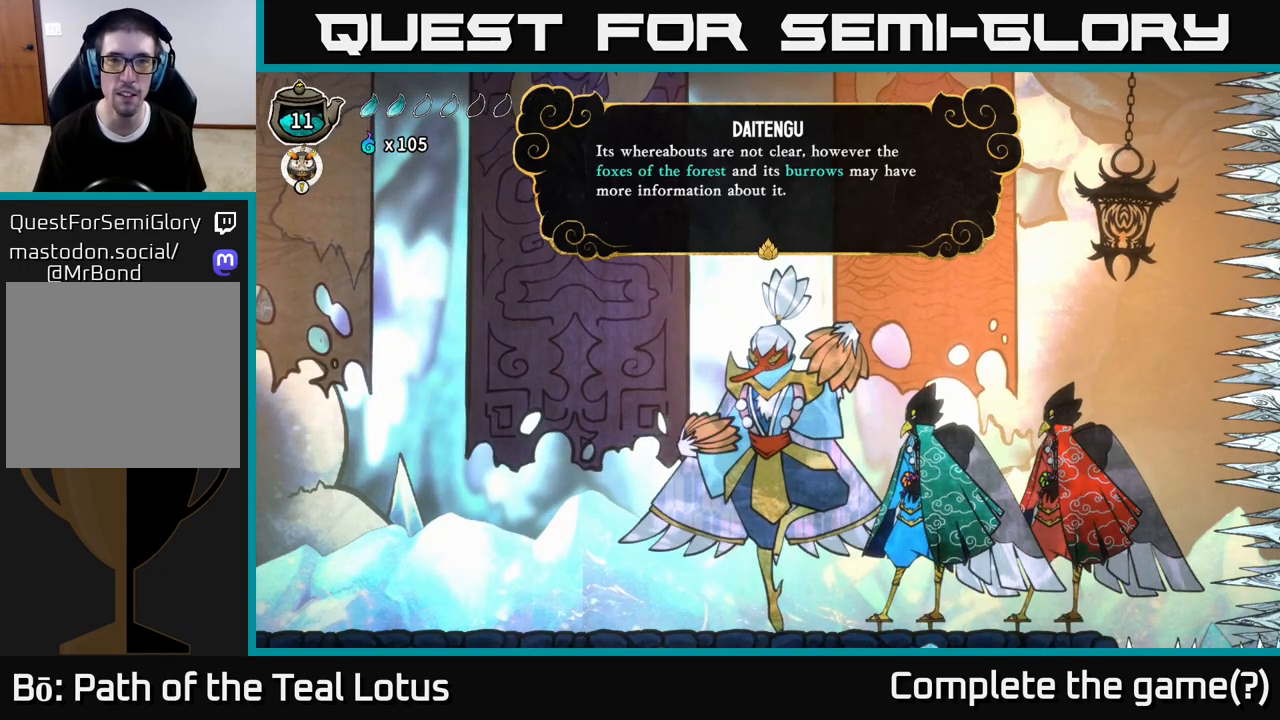
{"buttons": [], "left_stick": "center", "right_stick": "center", "events": []}
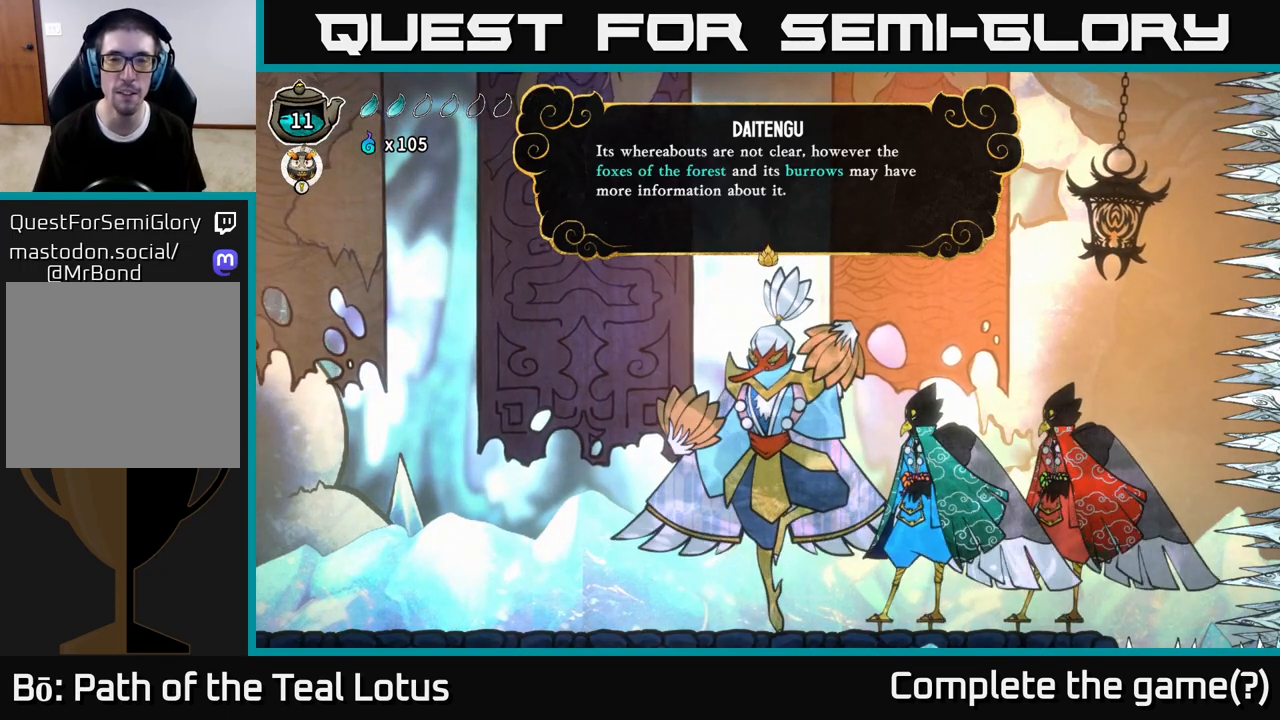
{"buttons": [], "left_stick": "center", "right_stick": "center", "events": []}
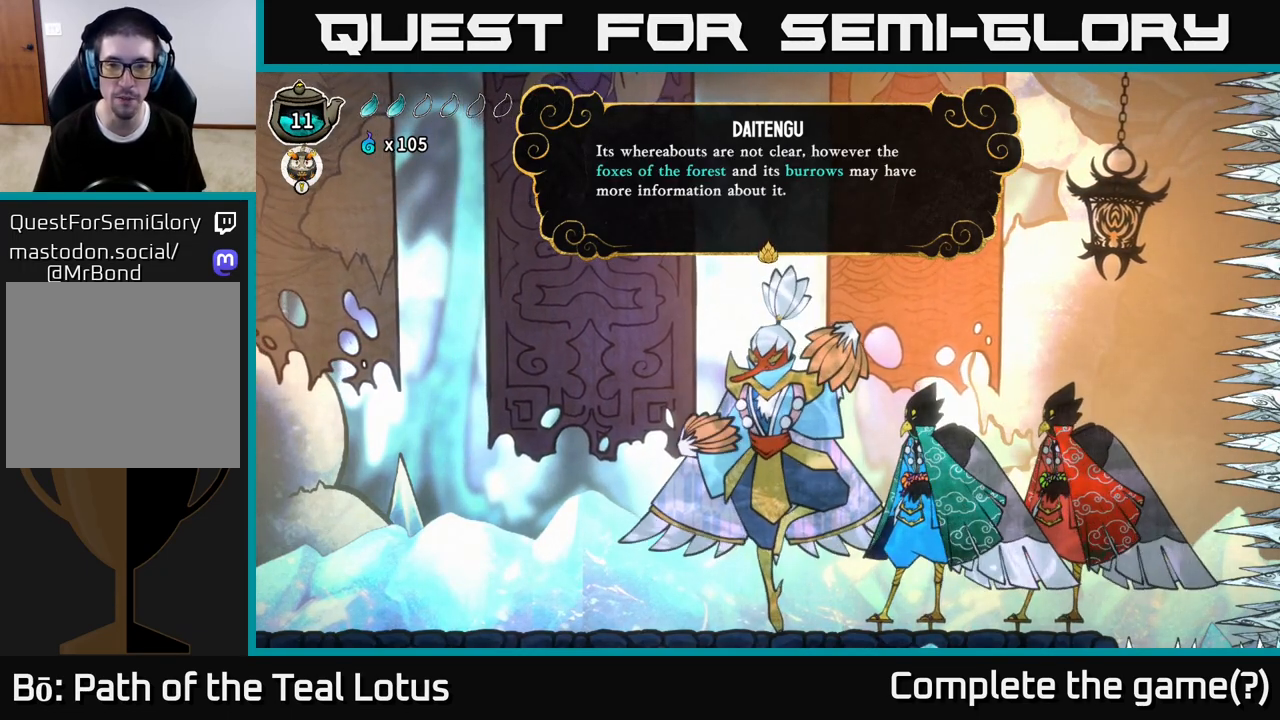
{"buttons": [], "left_stick": "center", "right_stick": "center", "events": [[183, "A", "down"], [417, "A", "up"]]}
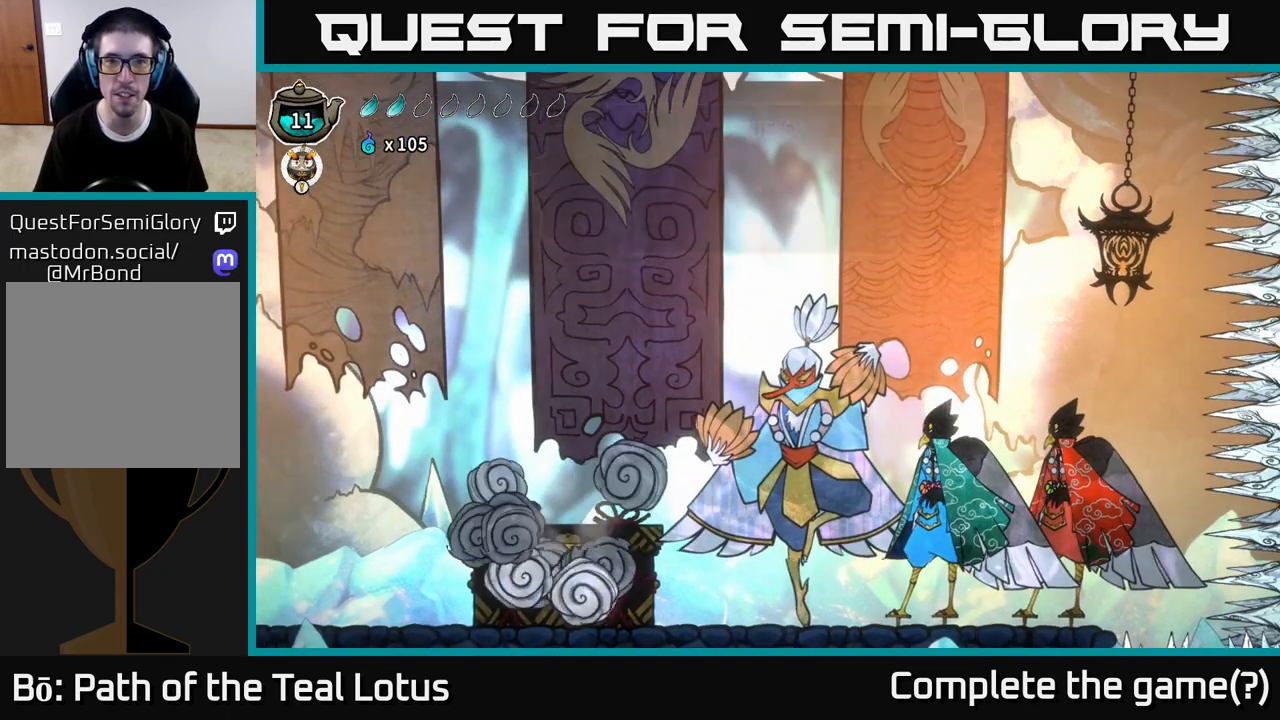
{"buttons": [], "left_stick": "center", "right_stick": "center", "events": []}
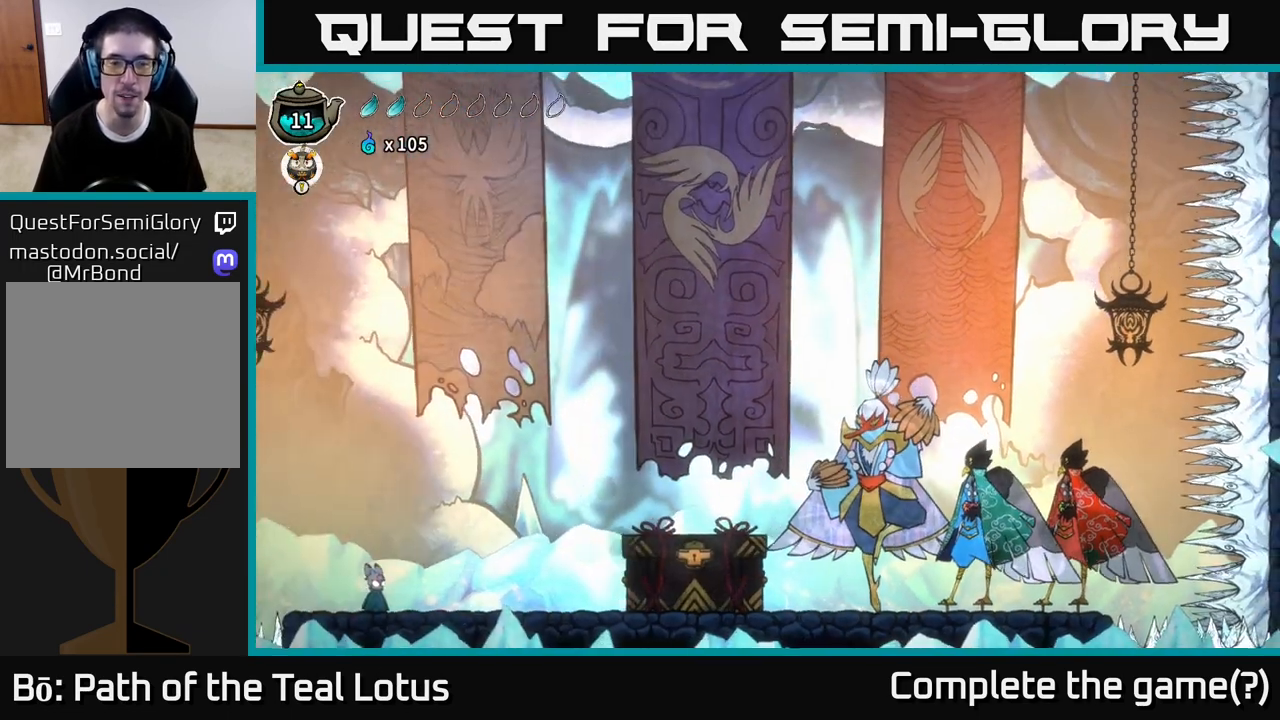
{"buttons": [], "left_stick": "center", "right_stick": "center", "events": [[17, "left_stick", "right"], [333, "left_stick", "center"]]}
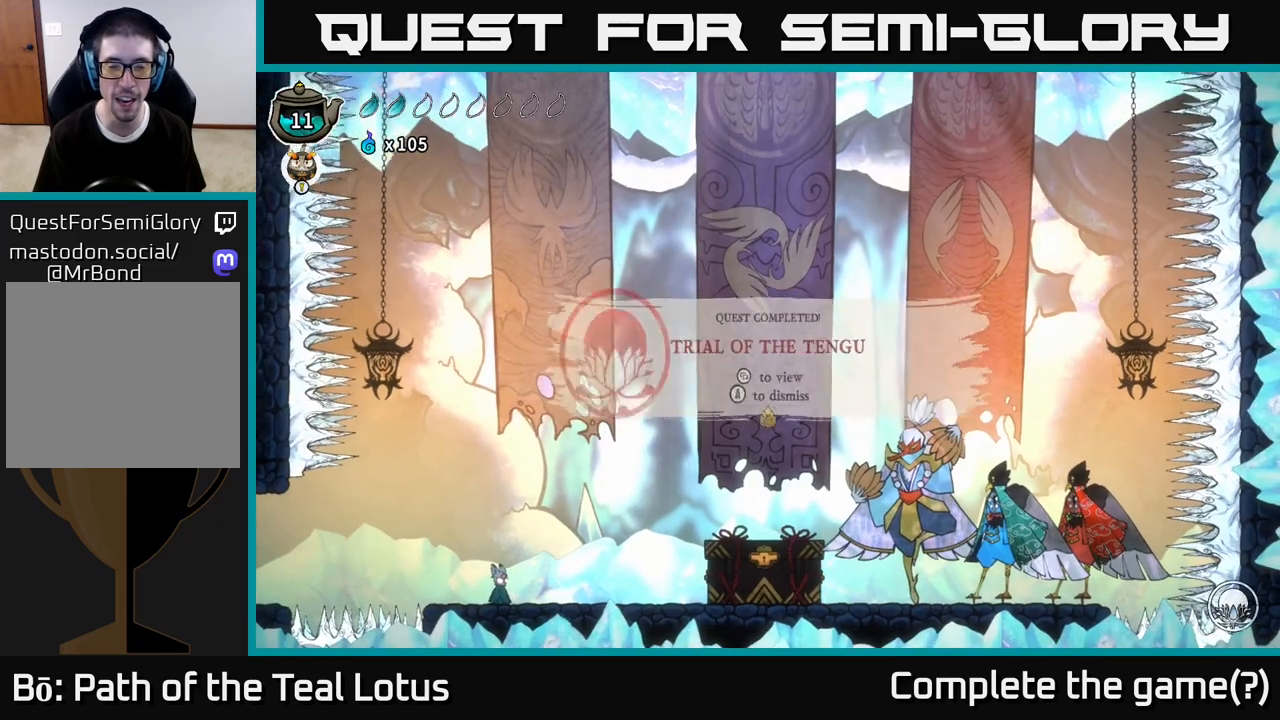
{"buttons": [], "left_stick": "center", "right_stick": "center", "events": [[33, "left_stick", "right"], [217, "left_stick", "center"]]}
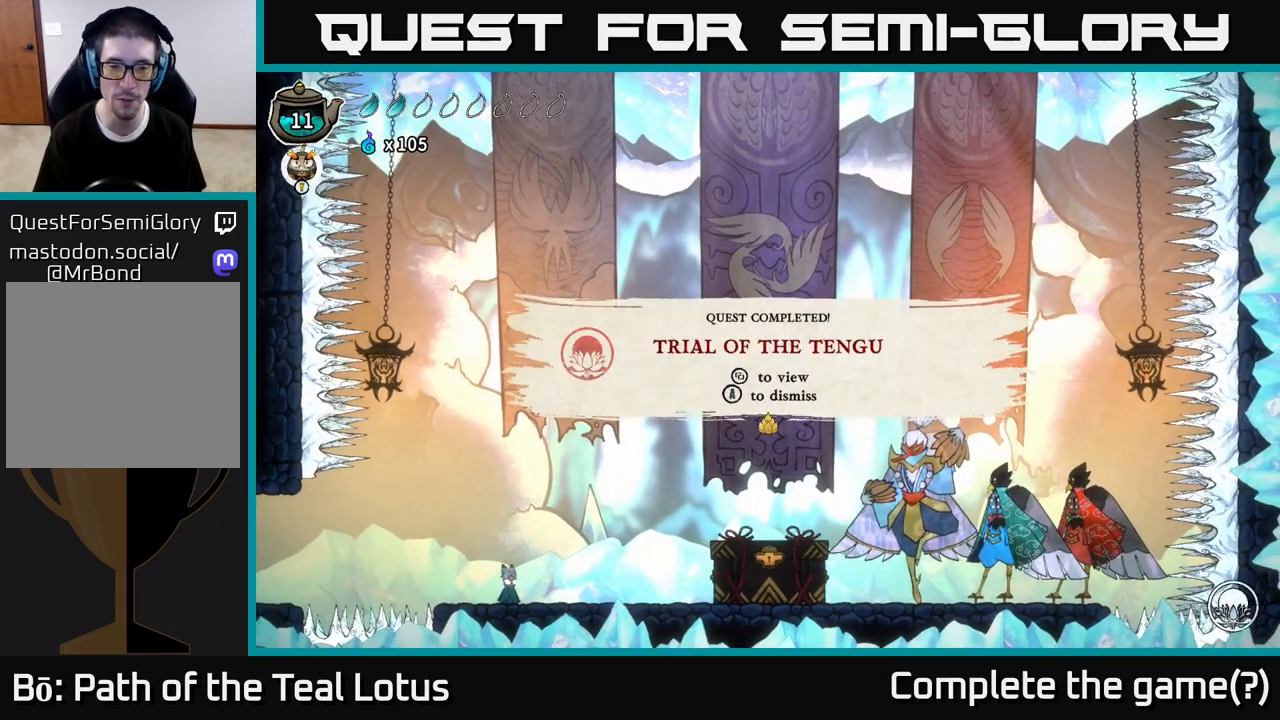
{"buttons": [], "left_stick": "center", "right_stick": "center", "events": []}
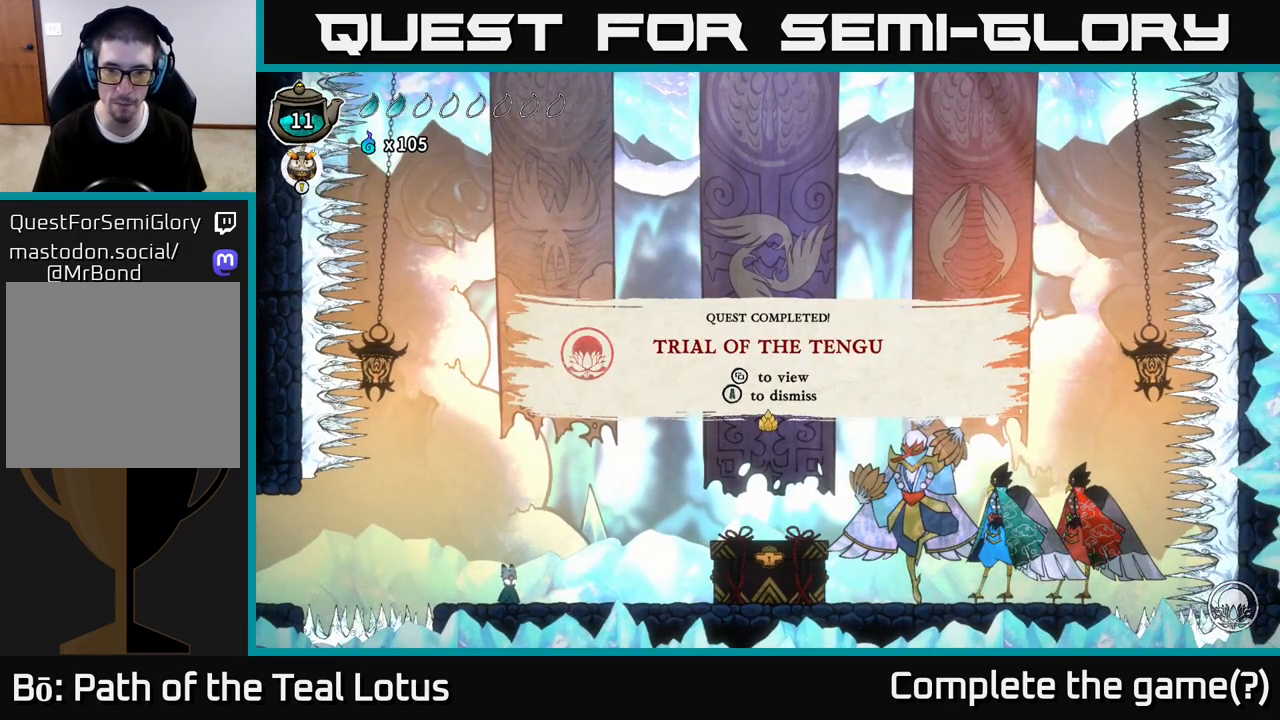
{"buttons": ["A"], "left_stick": "center", "right_stick": "center", "events": [[433, "A", "down"]]}
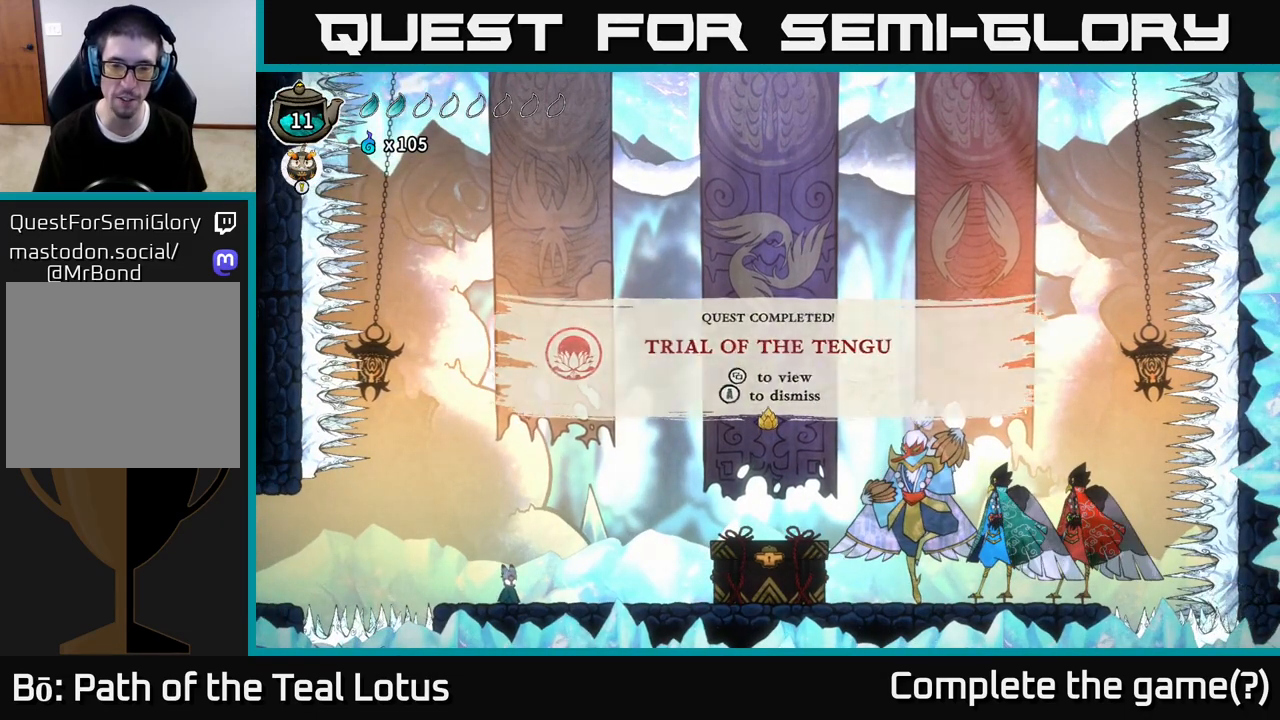
{"buttons": [], "left_stick": "right", "right_stick": "center", "events": [[67, "A", "up"], [383, "left_stick", "right"]]}
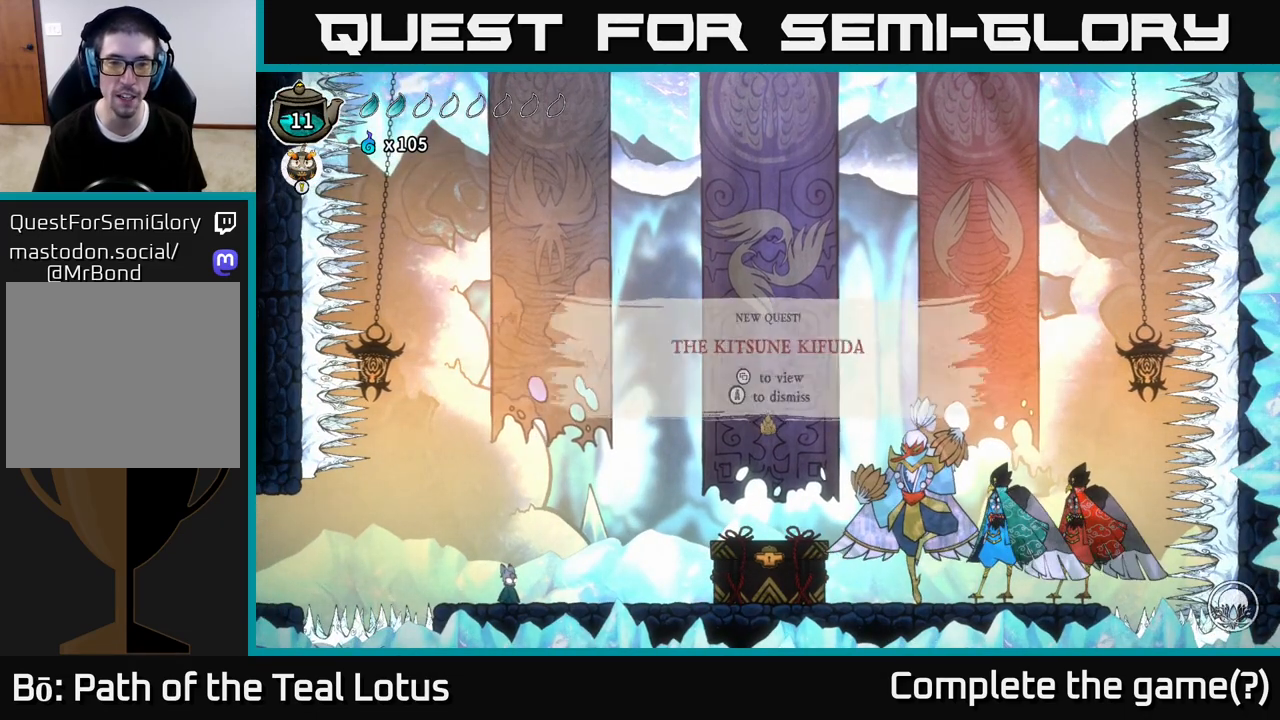
{"buttons": [], "left_stick": "center", "right_stick": "center", "events": [[117, "left_stick", "center"]]}
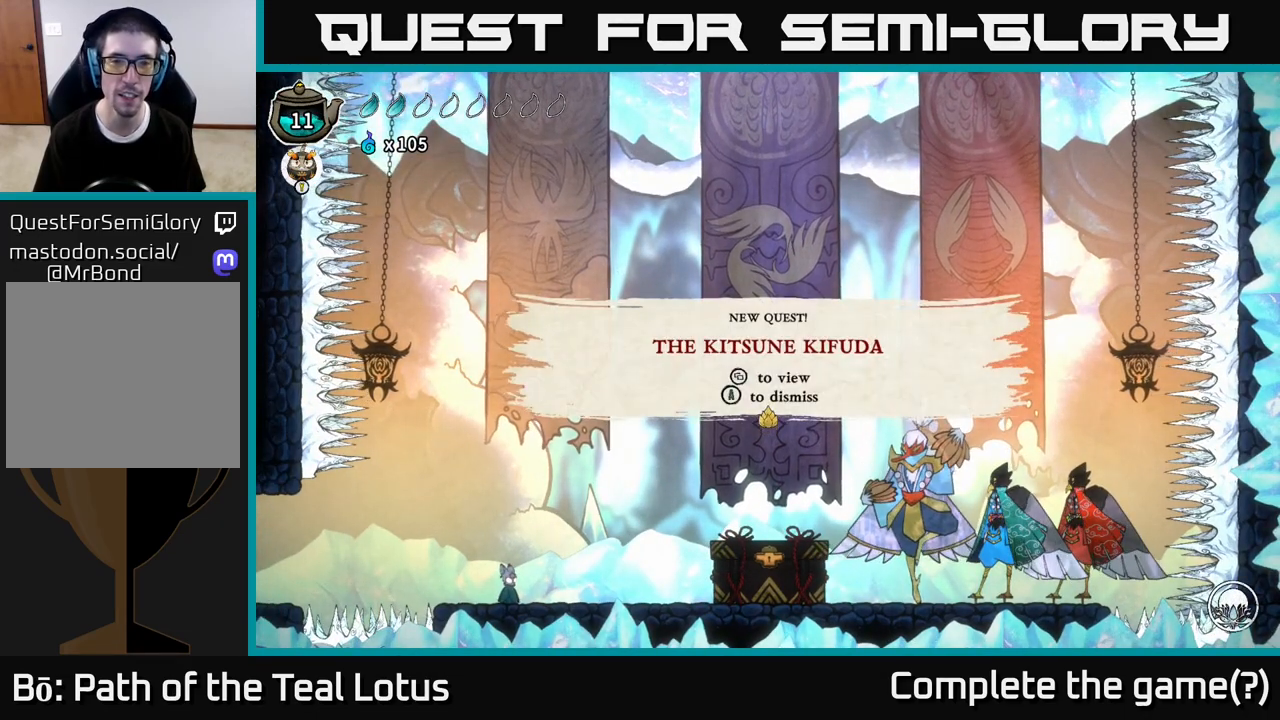
{"buttons": ["A"], "left_stick": "center", "right_stick": "center", "events": [[467, "A", "down"]]}
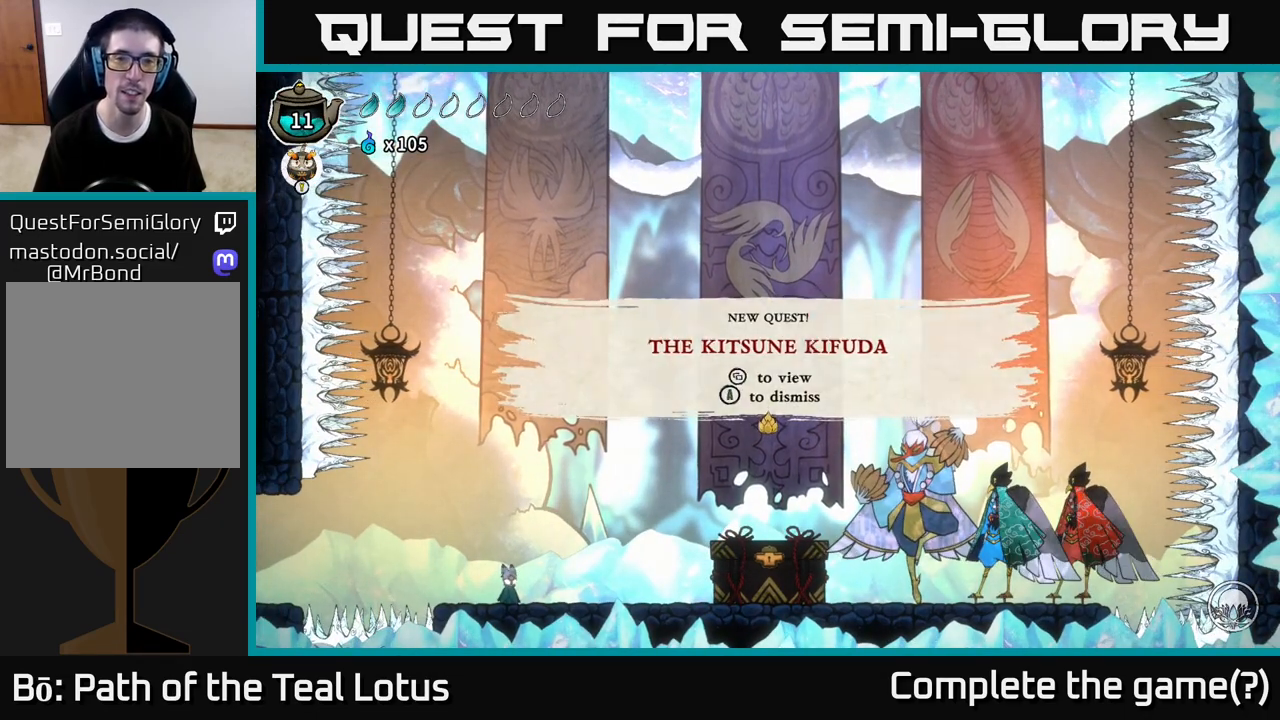
{"buttons": [], "left_stick": "center", "right_stick": "center", "events": [[167, "A", "up"]]}
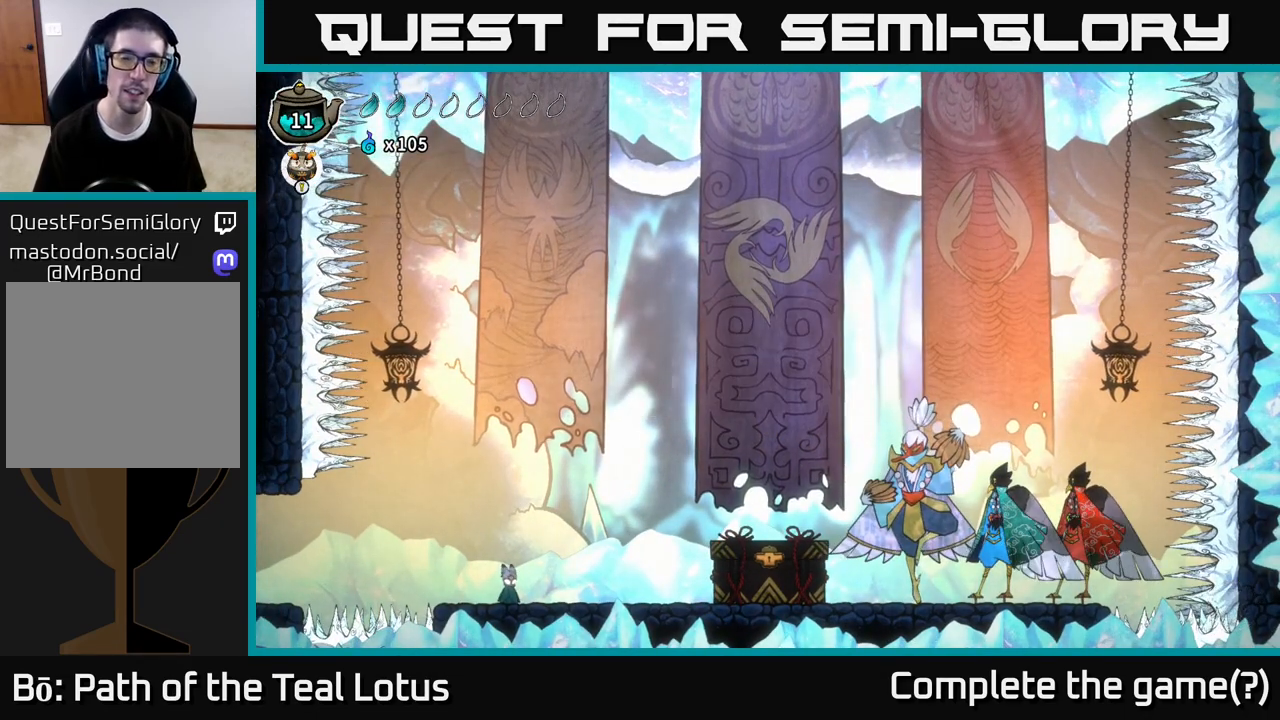
{"buttons": [], "left_stick": "right", "right_stick": "center", "events": [[50, "left_stick", "right"], [150, "R2", "down"], [283, "A", "down"], [367, "X", "down"], [467, "A", "up"], [467, "R2", "up"], [500, "X", "up"]]}
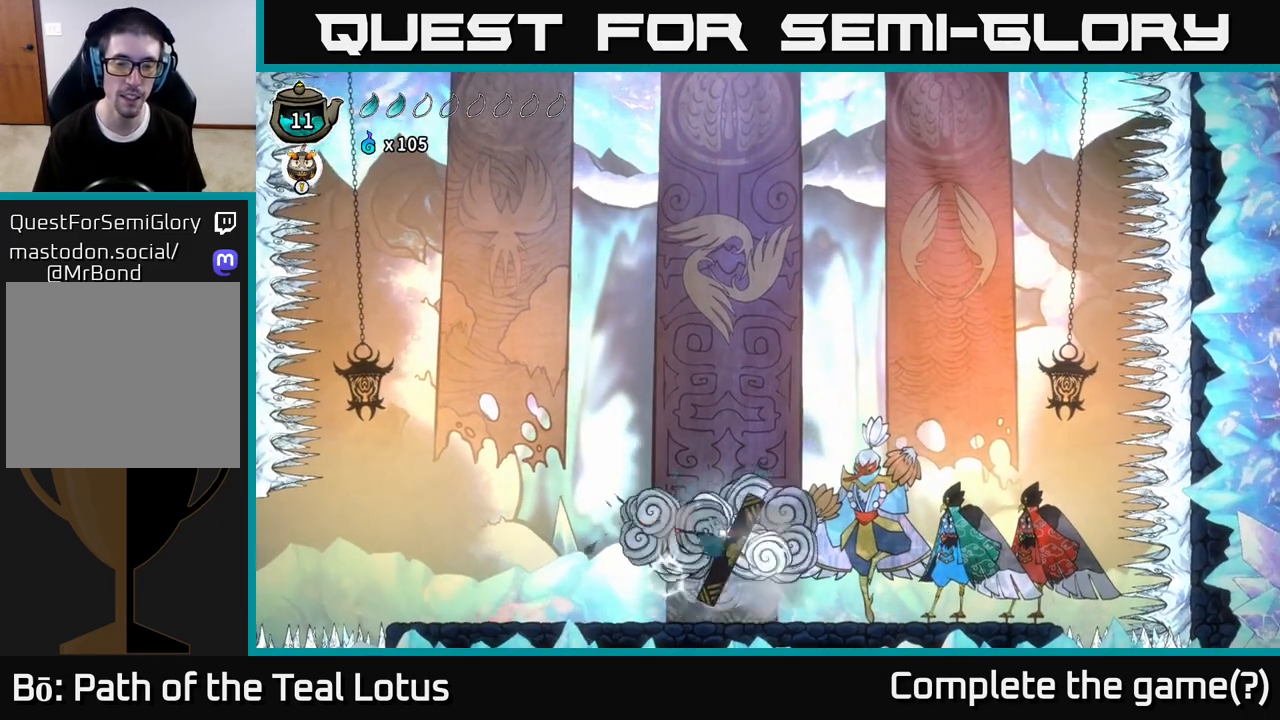
{"buttons": [], "left_stick": "center", "right_stick": "center", "events": [[200, "left_stick", "center"]]}
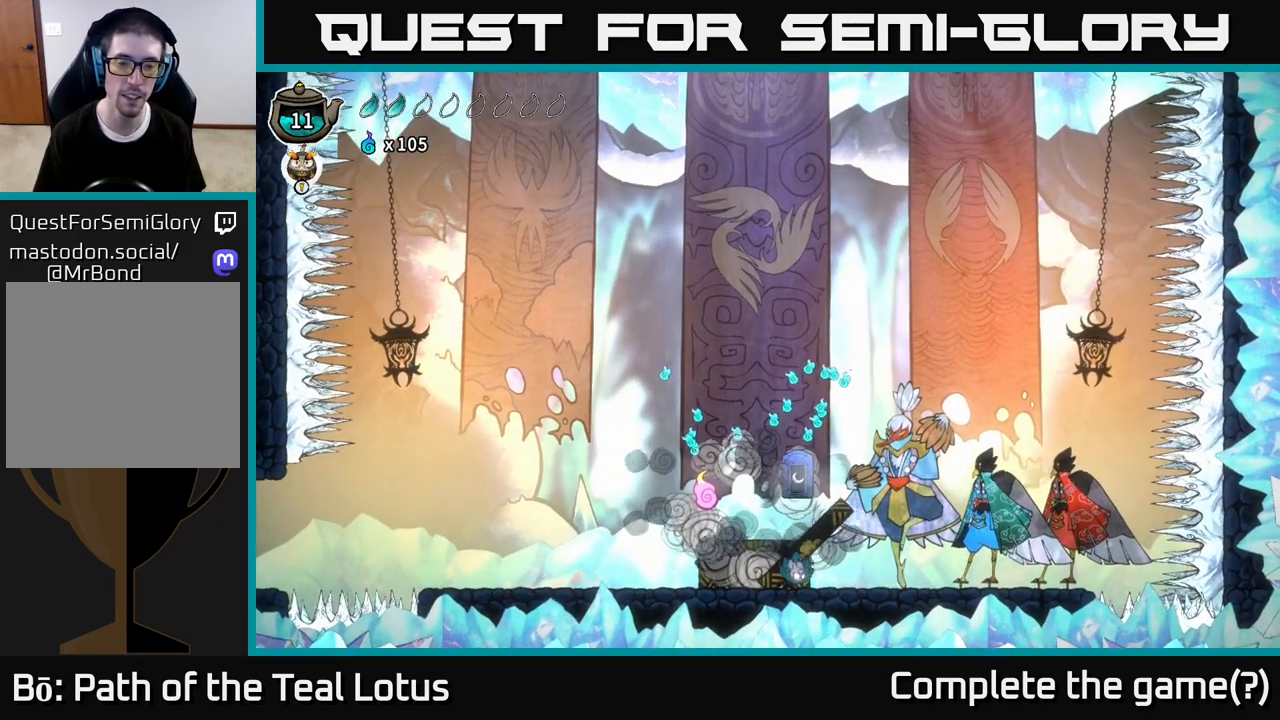
{"buttons": [], "left_stick": "center", "right_stick": "center", "events": [[200, "left_stick", "left"], [367, "left_stick", "center"]]}
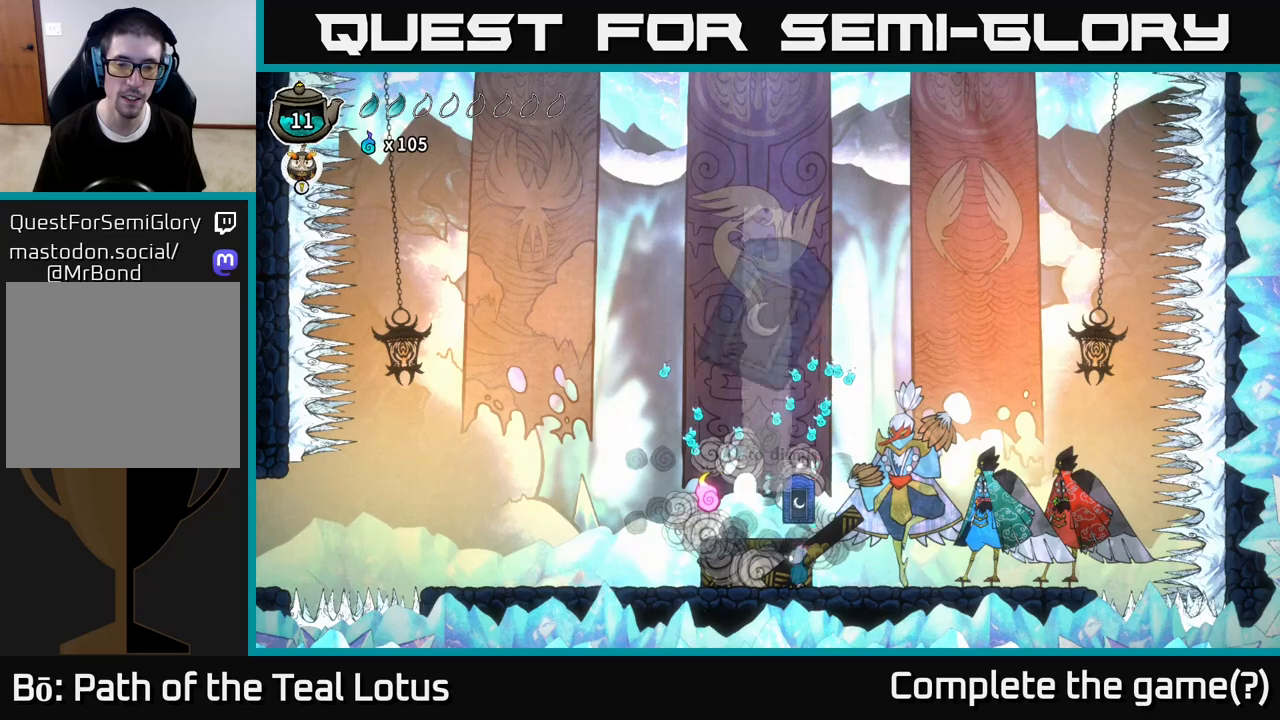
{"buttons": [], "left_stick": "center", "right_stick": "center", "events": []}
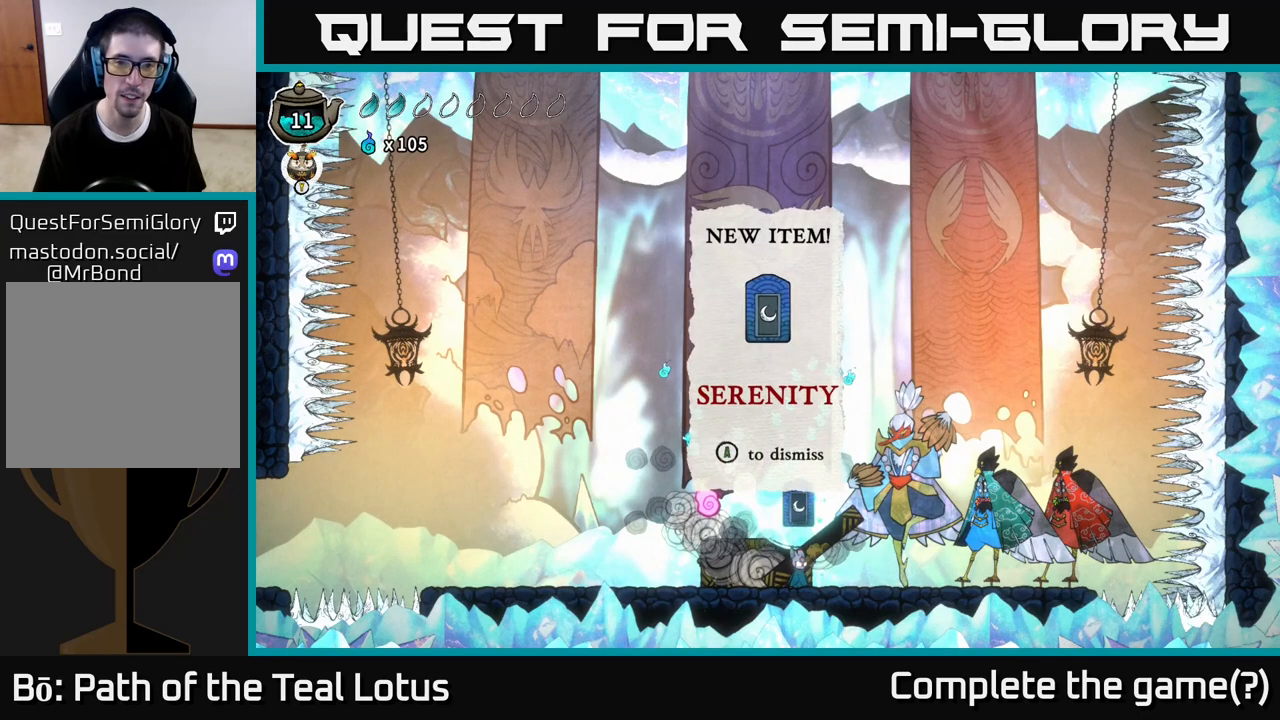
{"buttons": [], "left_stick": "center", "right_stick": "center", "events": []}
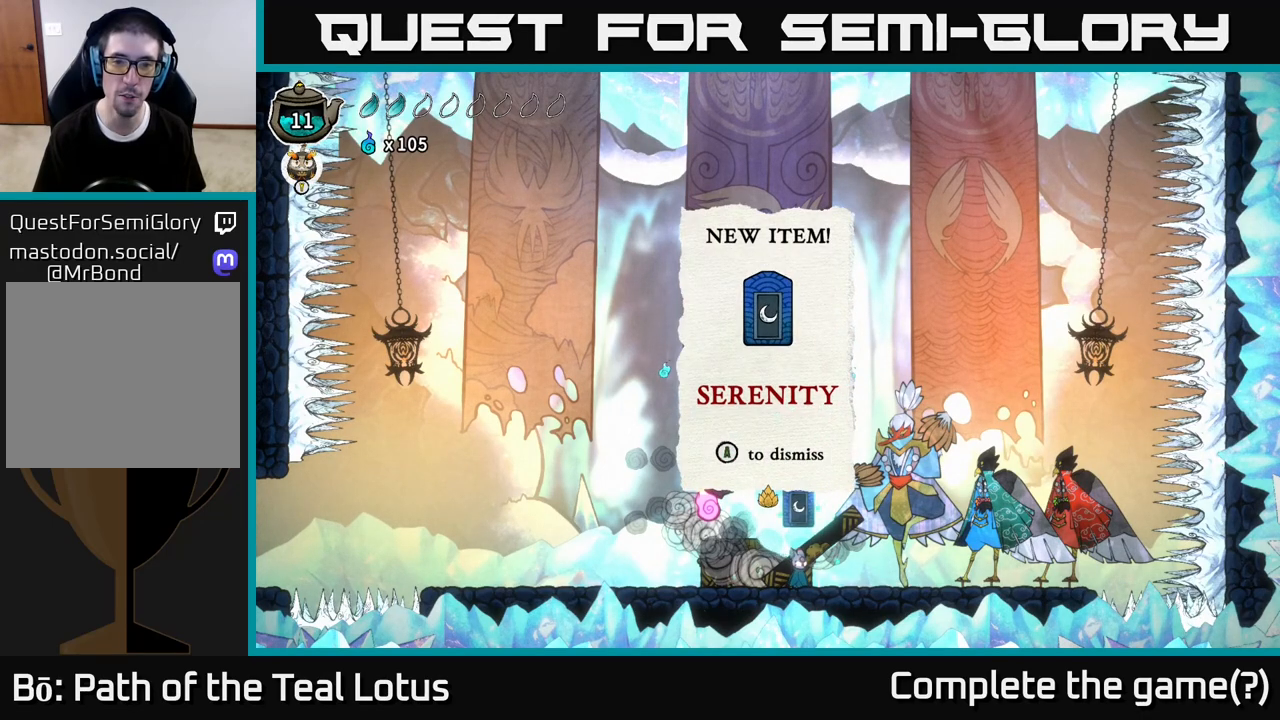
{"buttons": ["A"], "left_stick": "center", "right_stick": "center", "events": [[433, "A", "down"]]}
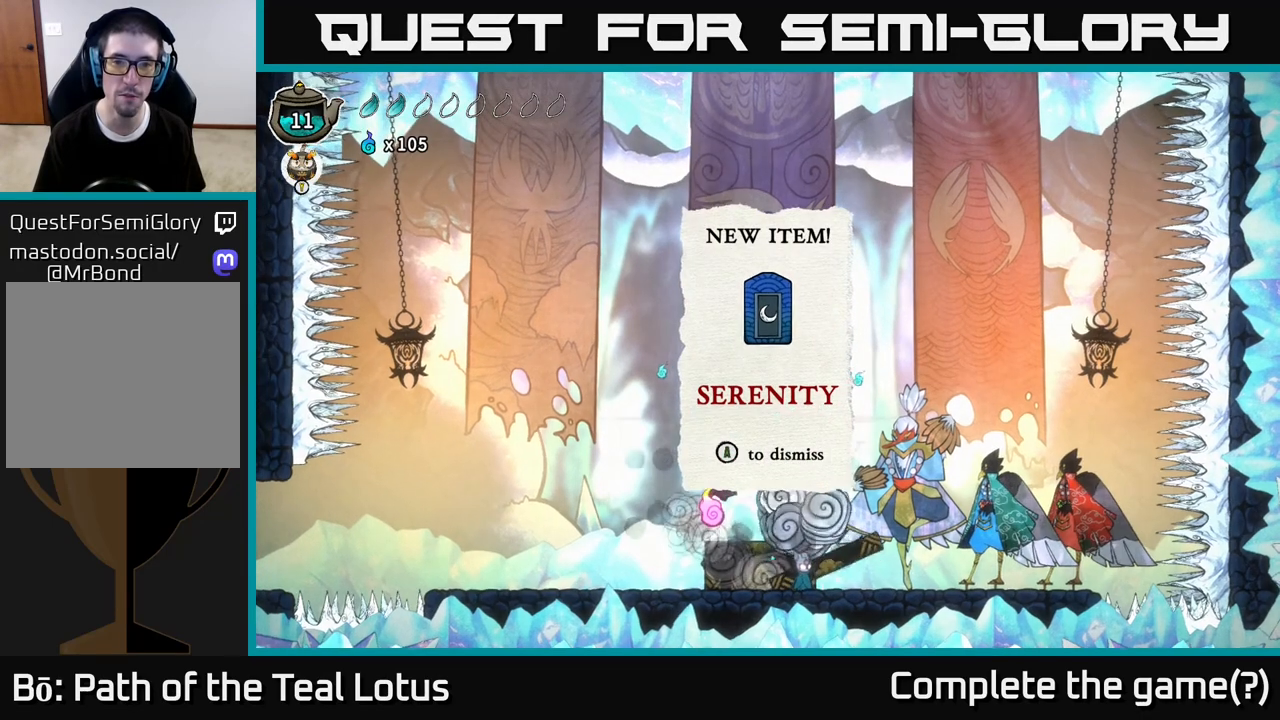
{"buttons": [], "left_stick": "center", "right_stick": "center", "events": [[67, "A", "up"]]}